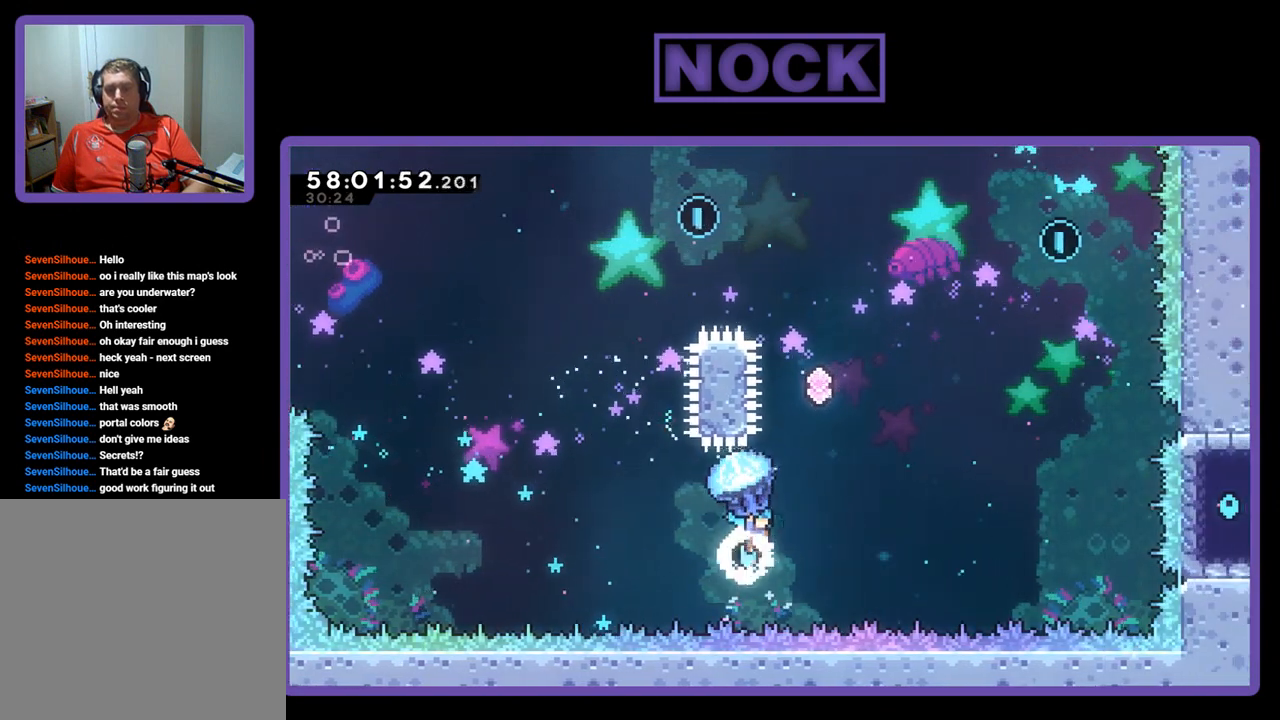
Gameplay with a controller (PlayStation layout); each line is a JSON object with the inputs held at the frame after it. "events" lists button and stick changes between this image and that frame as [ms after this image, input, new state], when the widget could be followed in between. Not read: left_stick.
{"buttons": ["CIRCLE", "R2", "DPAD_UP", "DPAD_LEFT"], "right_stick": "center", "events": [[33, "DPAD_UP", "down"], [100, "CIRCLE", "down"], [100, "DPAD_RIGHT", "up"], [333, "R2", "up"], [433, "R2", "down"], [500, "DPAD_LEFT", "down"]]}
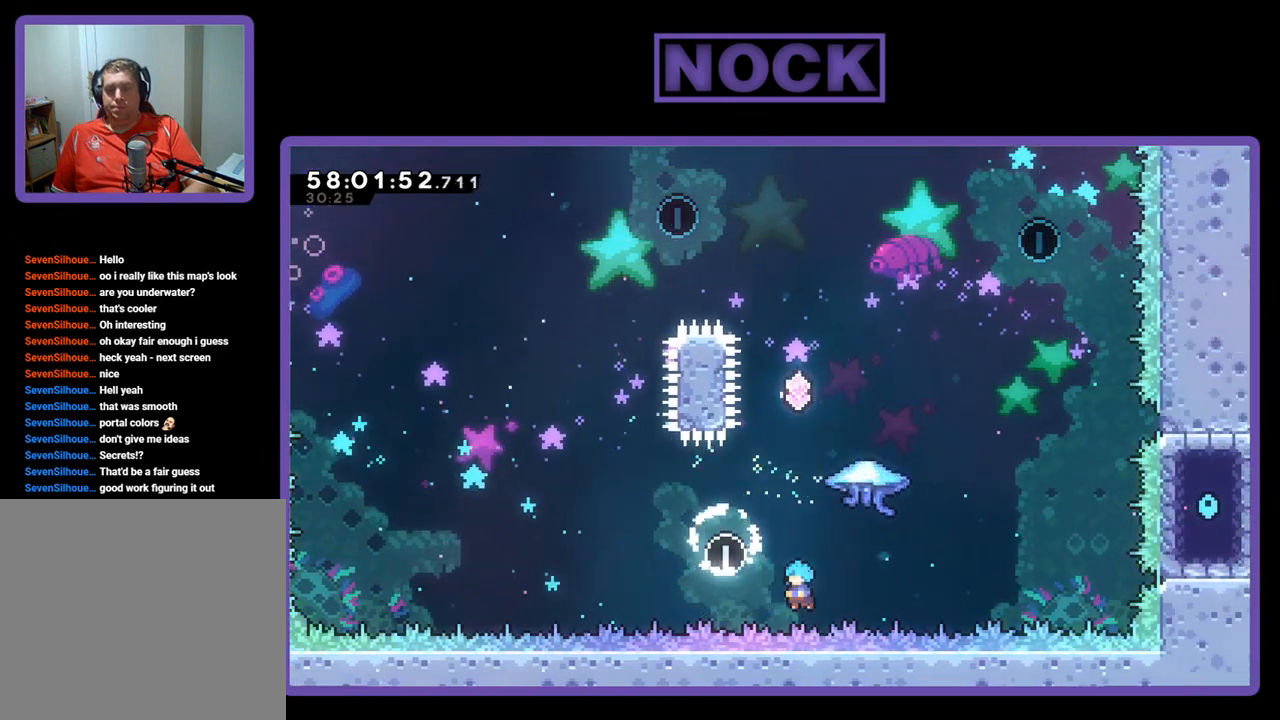
{"buttons": [], "right_stick": "center", "events": [[67, "CROSS", "down"], [100, "DPAD_LEFT", "up"], [200, "R2", "up"], [267, "DPAD_RIGHT", "down"], [333, "CROSS", "up"], [333, "DPAD_RIGHT", "up"], [333, "DPAD_UP", "up"], [433, "CIRCLE", "up"]]}
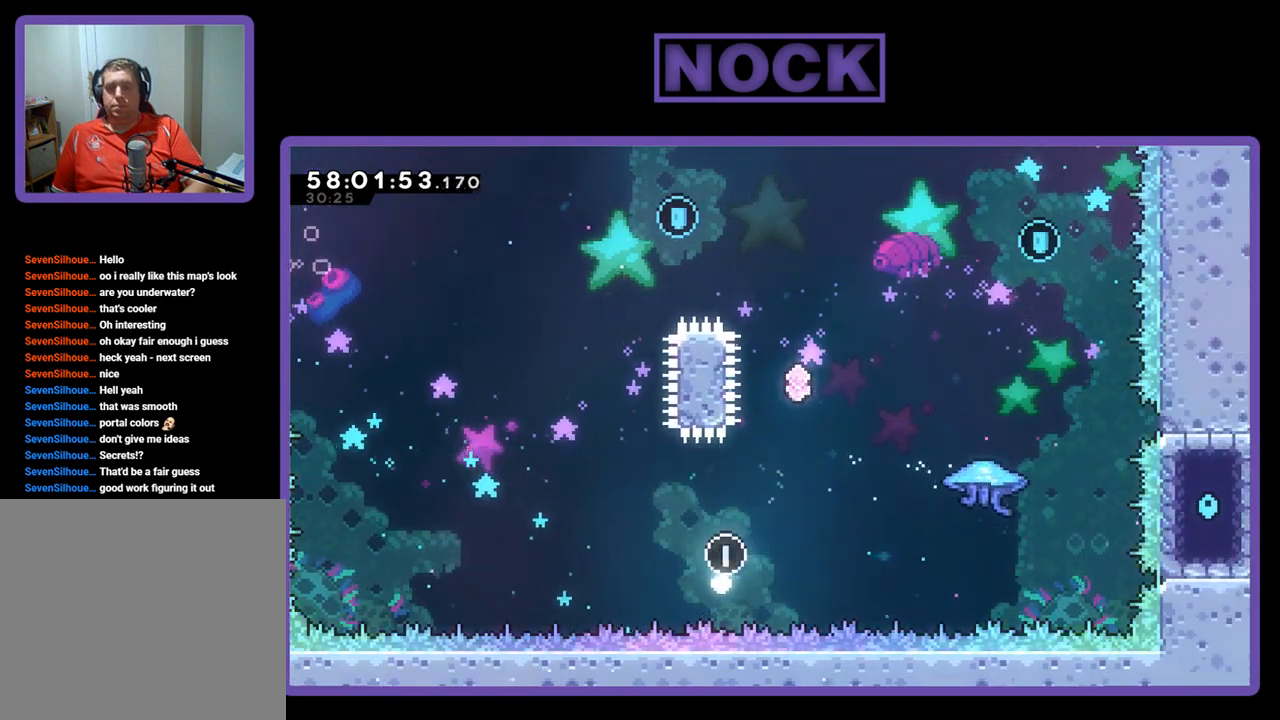
{"buttons": [], "right_stick": "center", "events": []}
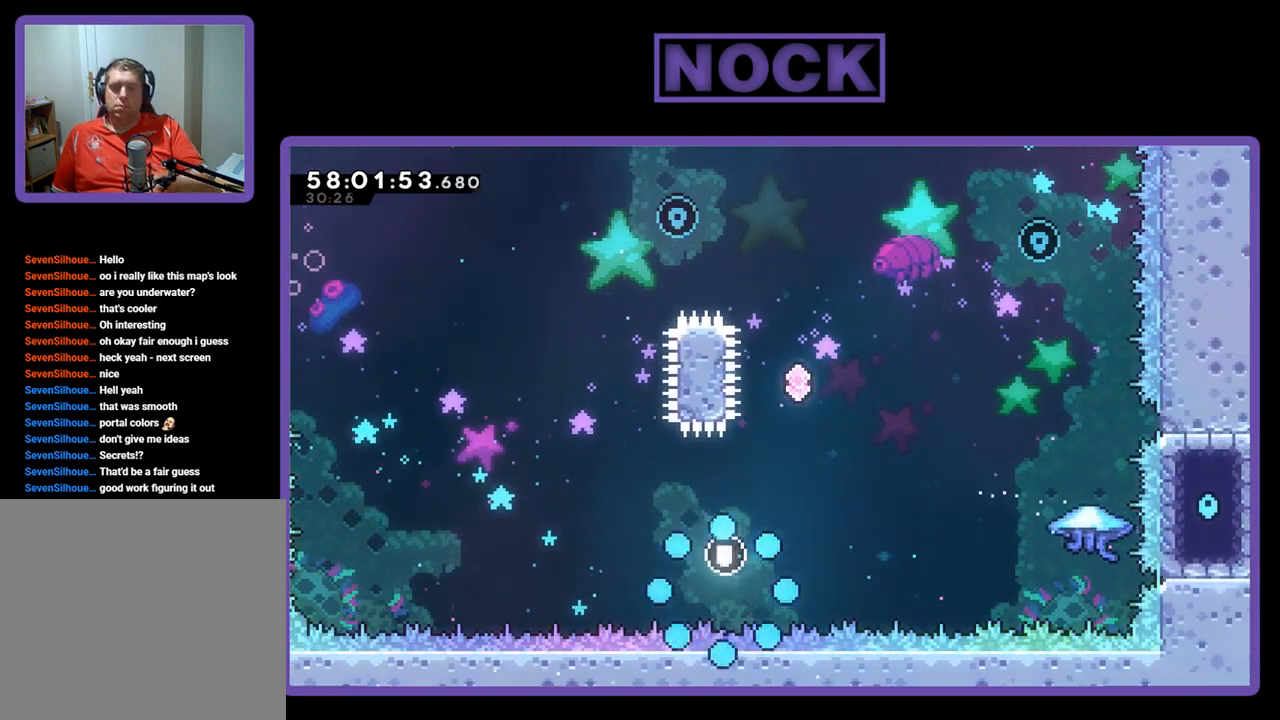
{"buttons": [], "right_stick": "center", "events": []}
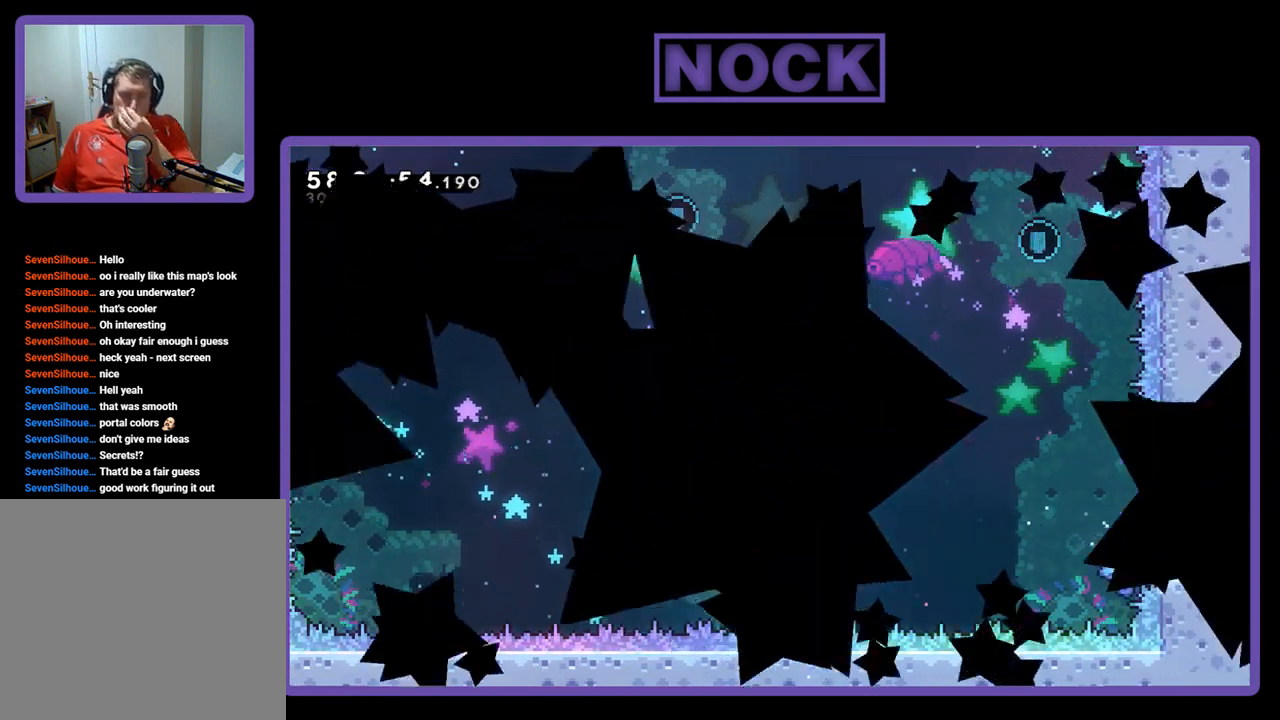
{"buttons": [], "right_stick": "center", "events": []}
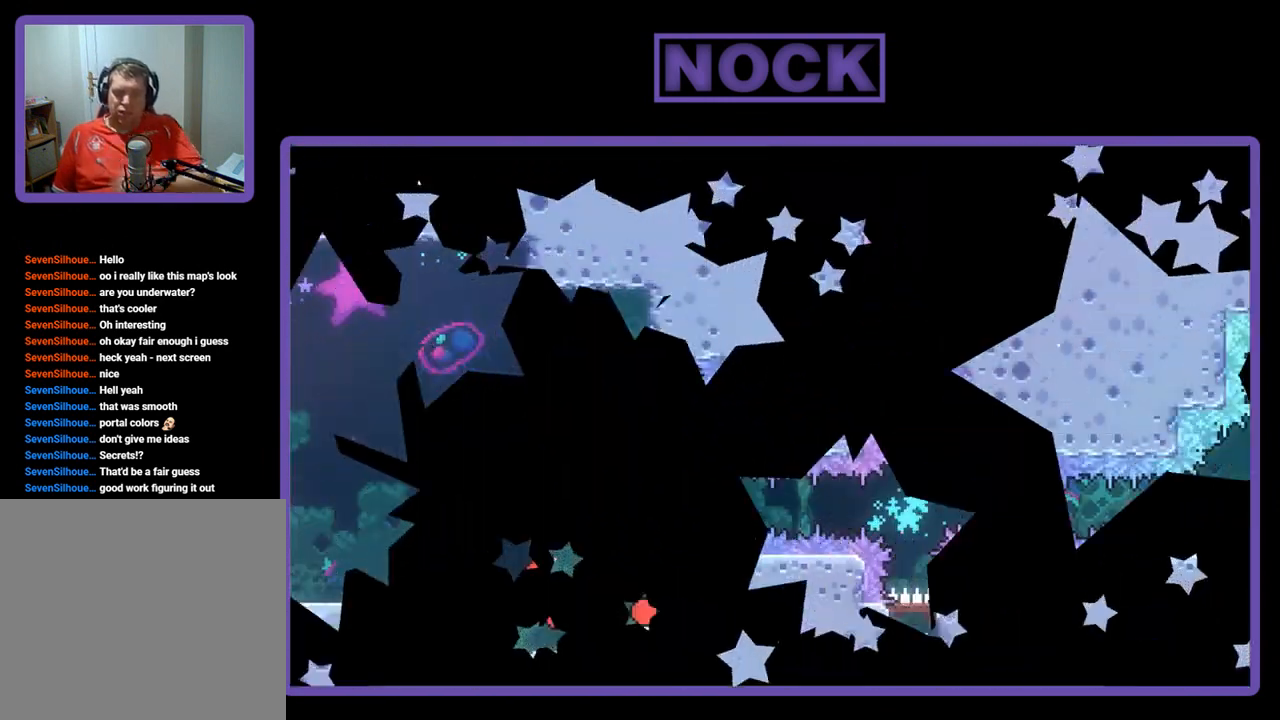
{"buttons": ["R2"], "right_stick": "center", "events": [[500, "R2", "down"]]}
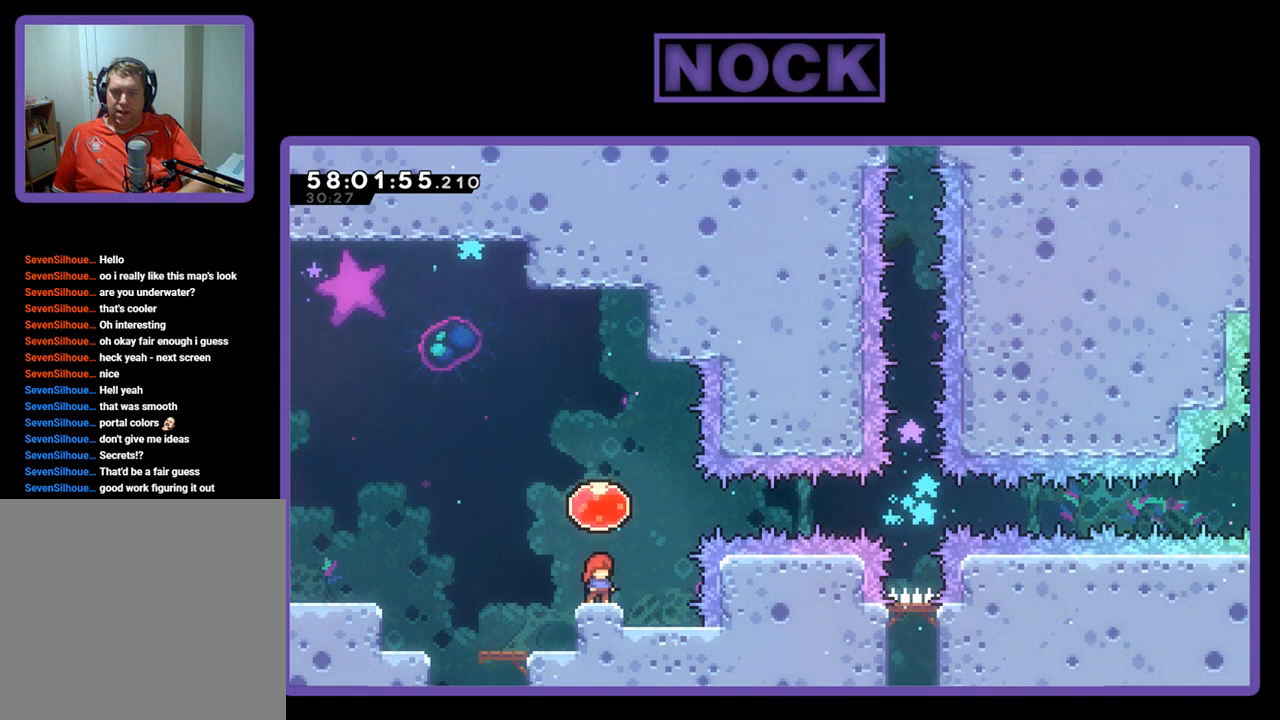
{"buttons": ["R2", "DPAD_RIGHT"], "right_stick": "center", "events": [[300, "CROSS", "down"], [367, "DPAD_RIGHT", "down"], [500, "CROSS", "up"]]}
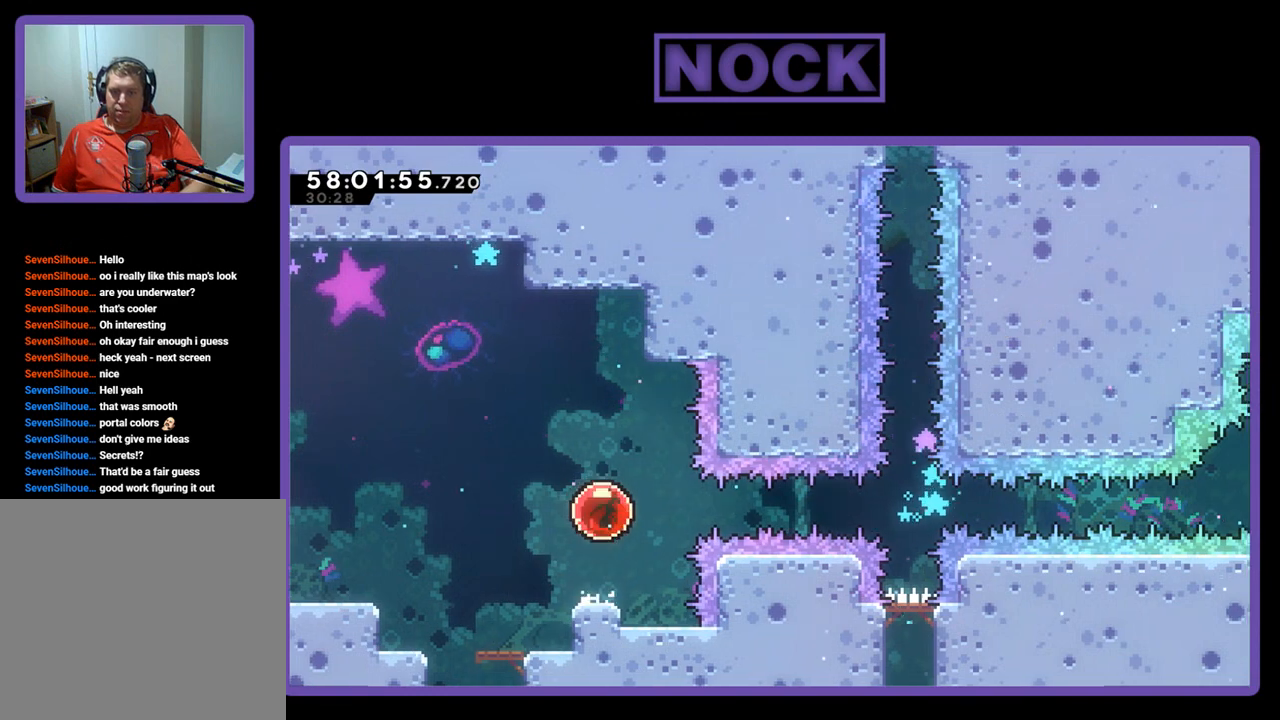
{"buttons": ["R2", "DPAD_RIGHT"], "right_stick": "center", "events": []}
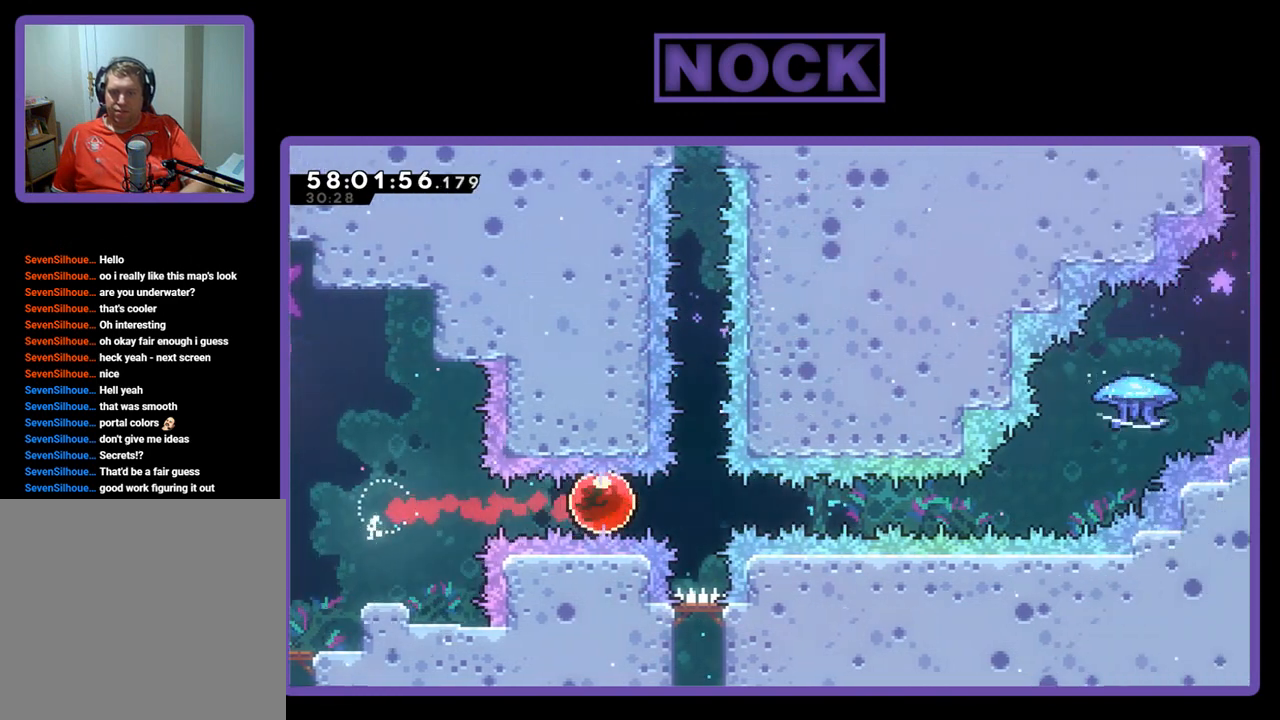
{"buttons": ["R2", "DPAD_UP", "DPAD_RIGHT"], "right_stick": "center", "events": [[433, "DPAD_UP", "down"]]}
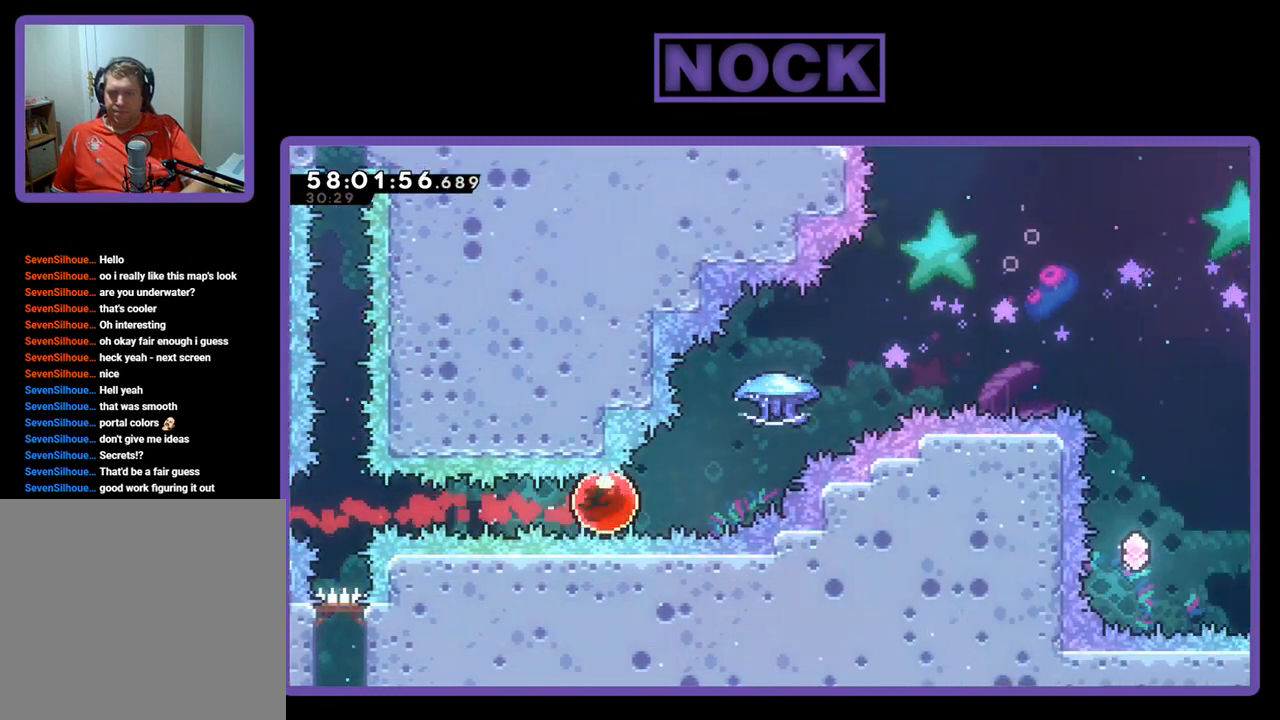
{"buttons": ["R2", "DPAD_UP", "DPAD_RIGHT"], "right_stick": "center", "events": [[100, "CIRCLE", "down"], [500, "CIRCLE", "up"]]}
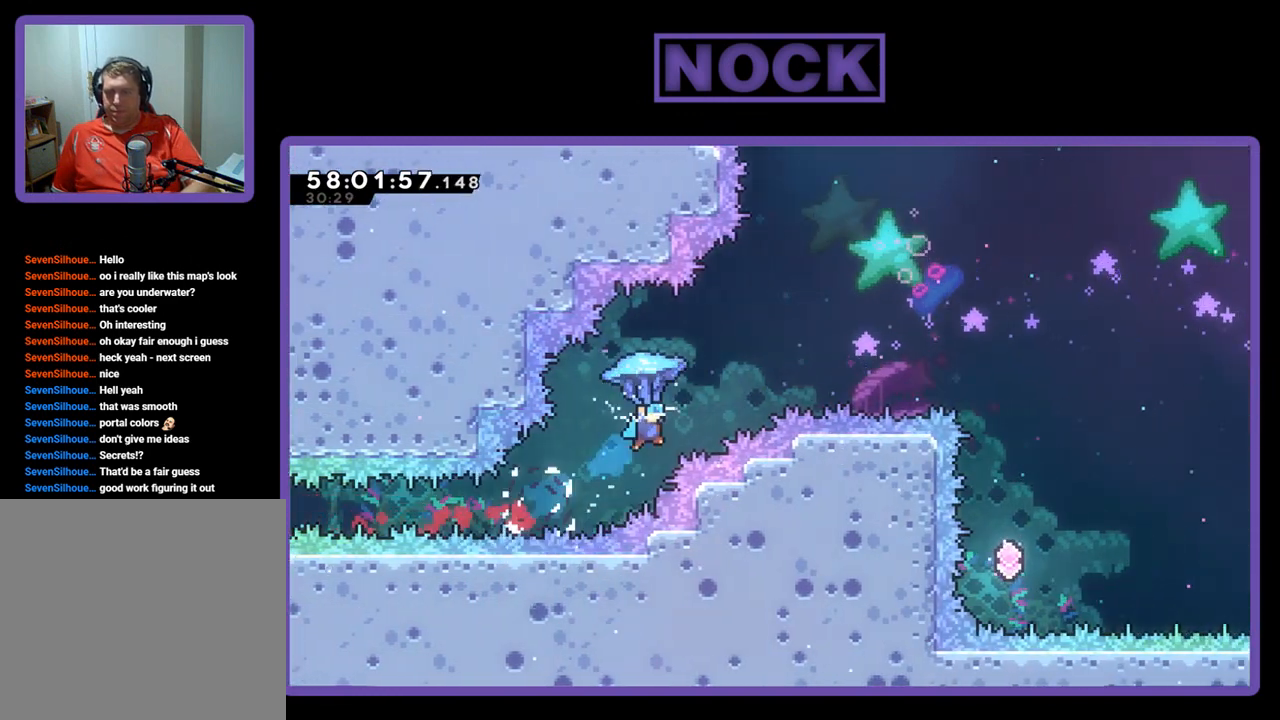
{"buttons": ["R2"], "right_stick": "center", "events": [[467, "DPAD_UP", "up"], [500, "DPAD_RIGHT", "up"]]}
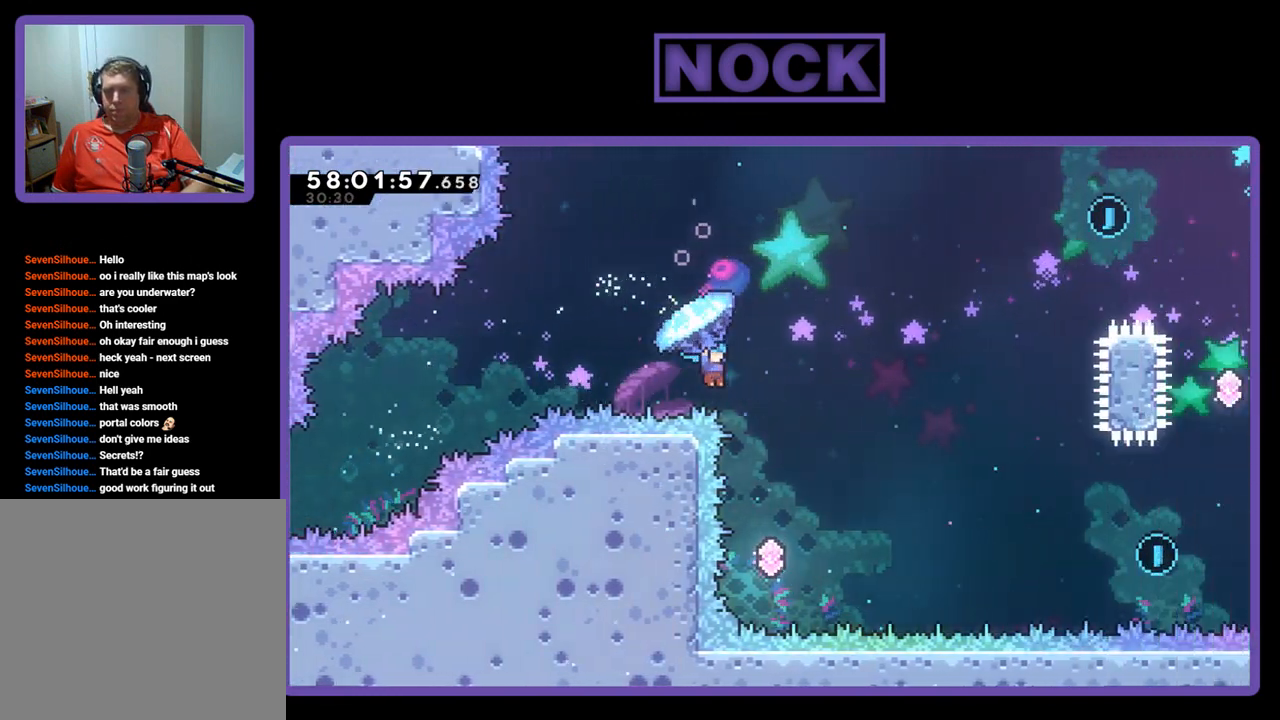
{"buttons": ["R2", "DPAD_LEFT"], "right_stick": "center", "events": [[100, "DPAD_LEFT", "down"]]}
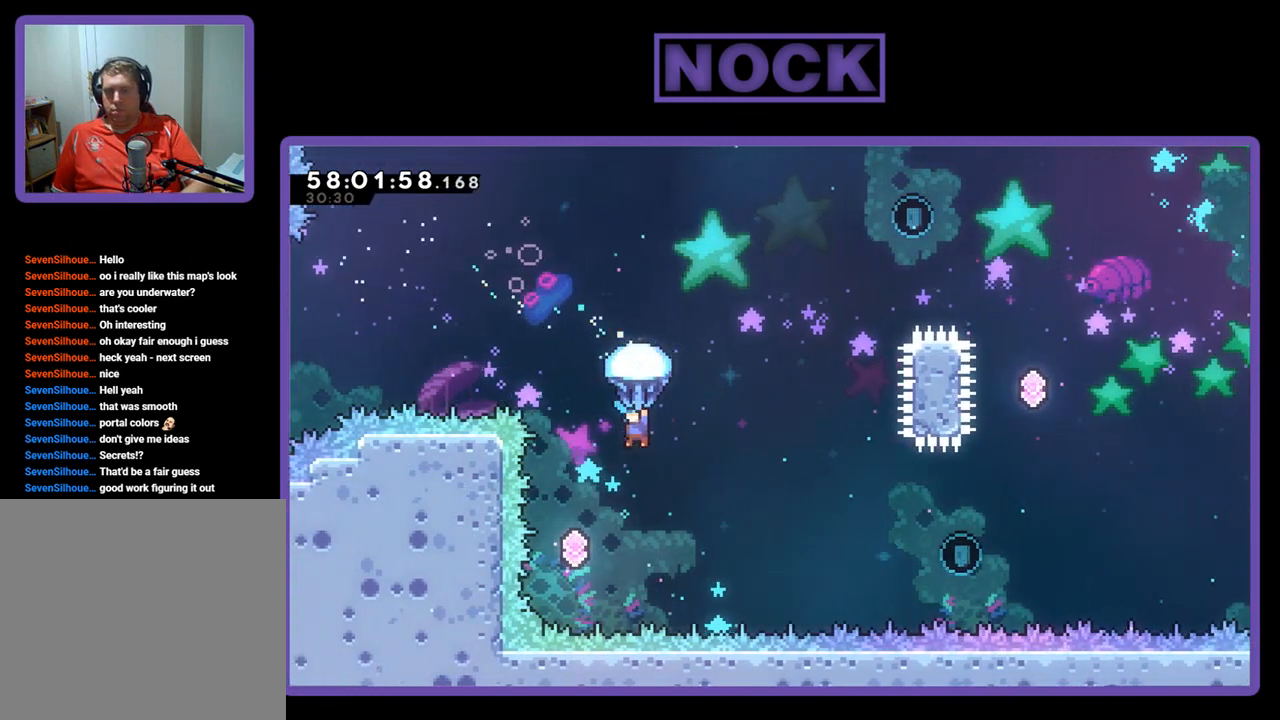
{"buttons": ["R2"], "right_stick": "center", "events": [[233, "DPAD_LEFT", "up"]]}
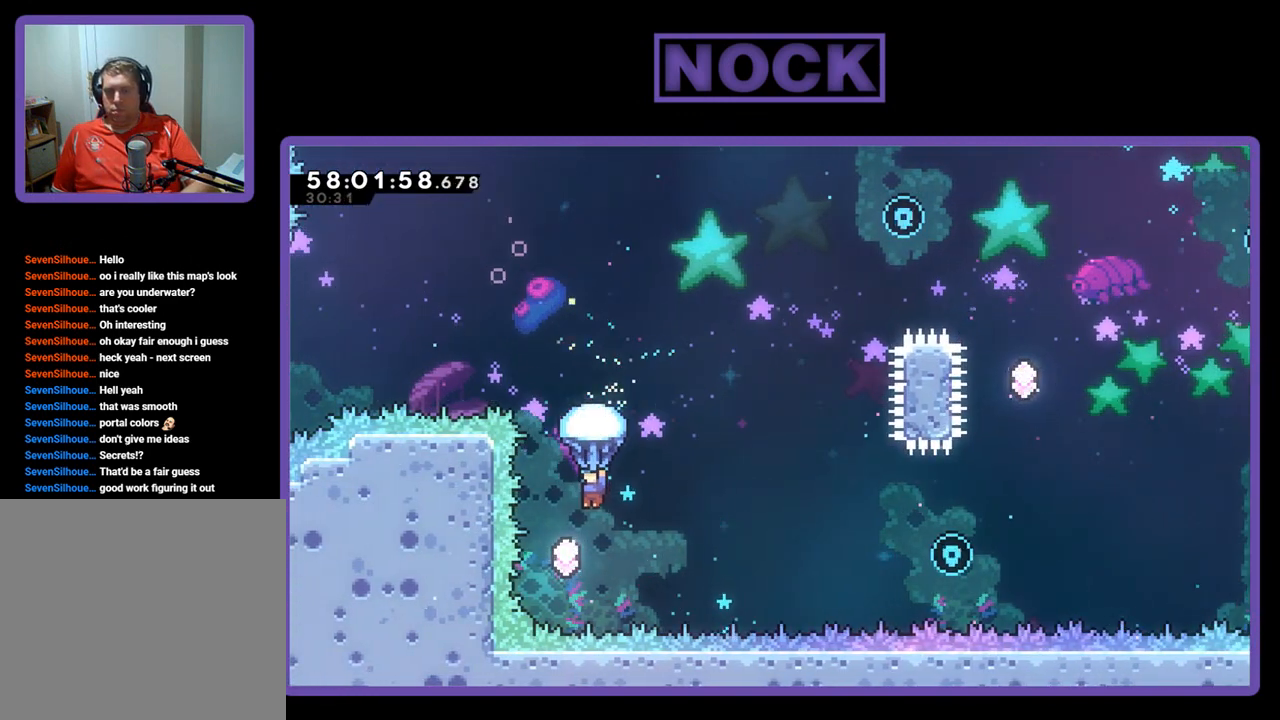
{"buttons": ["R2"], "right_stick": "center", "events": [[300, "DPAD_LEFT", "down"], [467, "DPAD_LEFT", "up"]]}
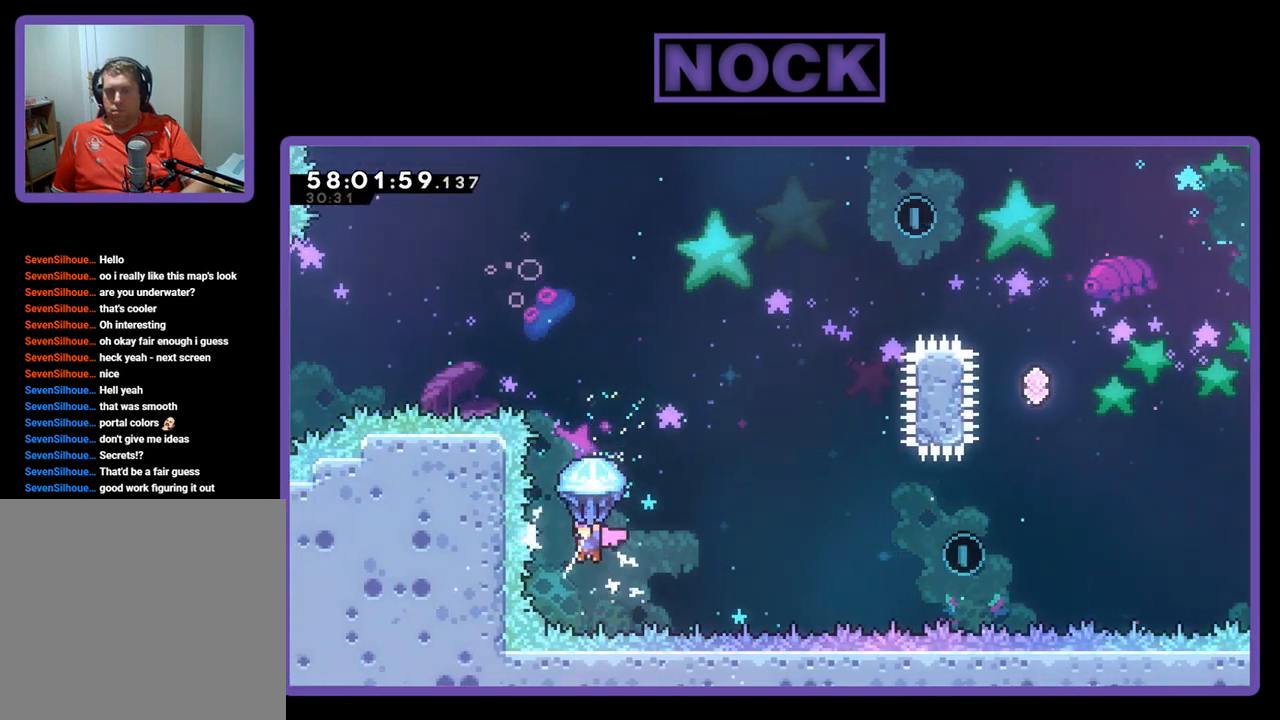
{"buttons": ["DPAD_UP", "DPAD_RIGHT"], "right_stick": "center", "events": [[33, "DPAD_RIGHT", "down"], [67, "DPAD_UP", "down"], [400, "R2", "up"]]}
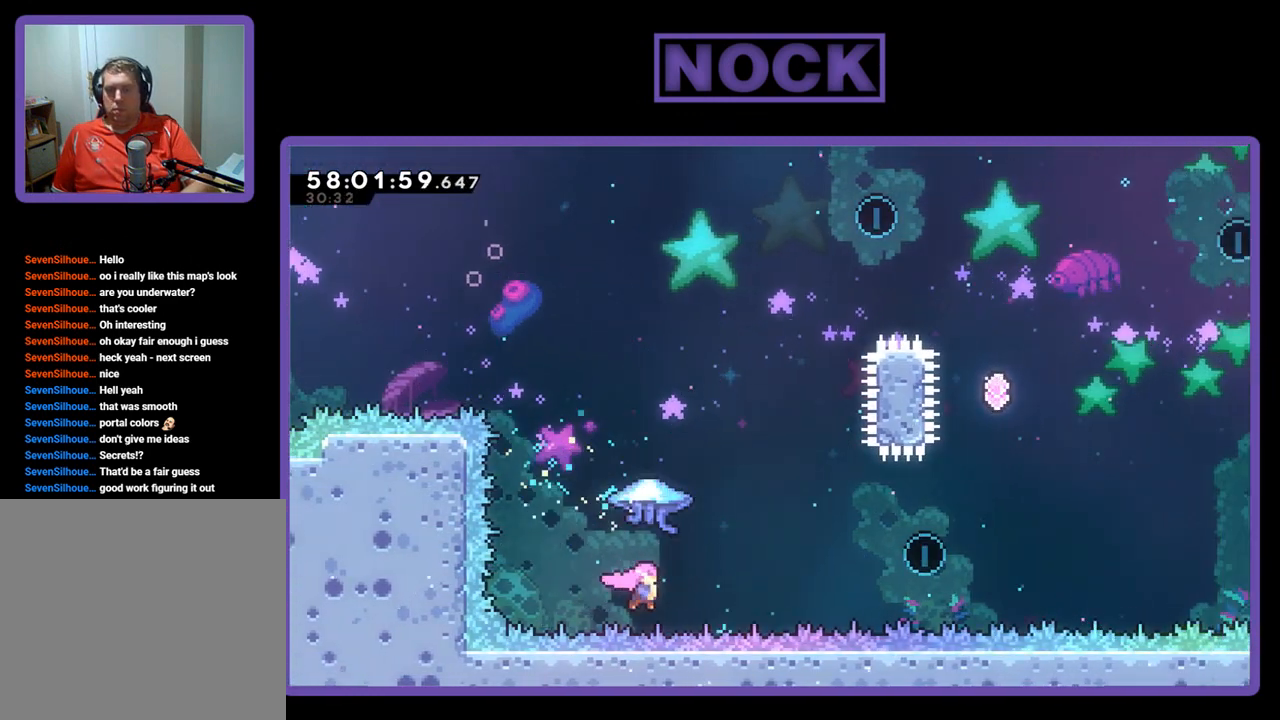
{"buttons": ["CIRCLE", "R2", "DPAD_UP", "DPAD_RIGHT"], "right_stick": "center", "events": [[133, "CIRCLE", "down"], [200, "R2", "down"]]}
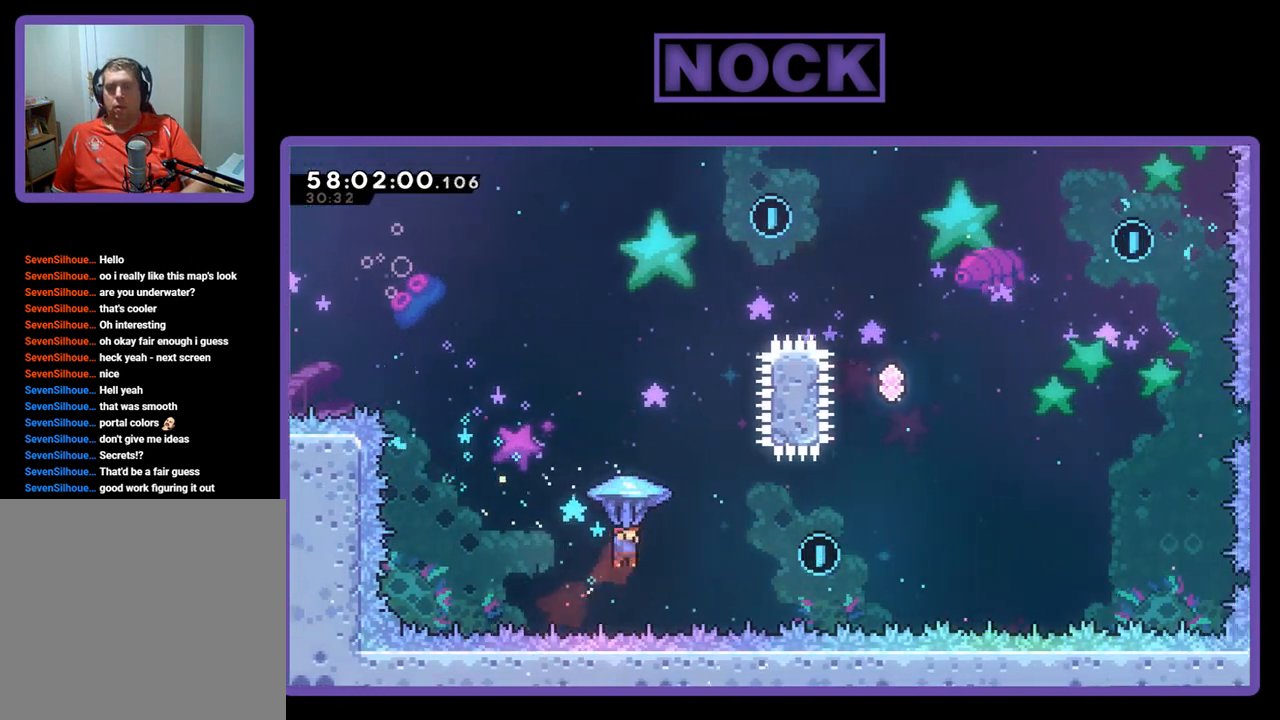
{"buttons": ["R2"], "right_stick": "center", "events": [[100, "CIRCLE", "up"], [100, "DPAD_RIGHT", "up"], [167, "DPAD_RIGHT", "down"], [300, "DPAD_UP", "up"], [433, "DPAD_RIGHT", "up"]]}
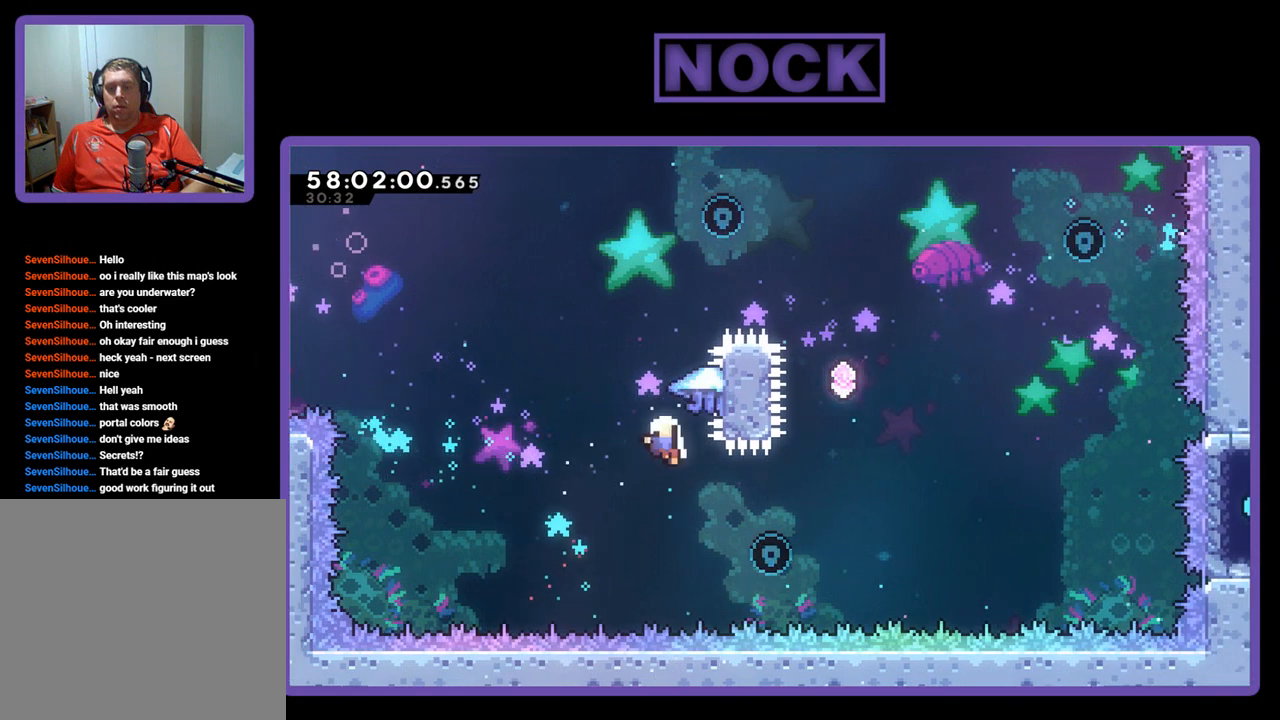
{"buttons": ["R2"], "right_stick": "center", "events": []}
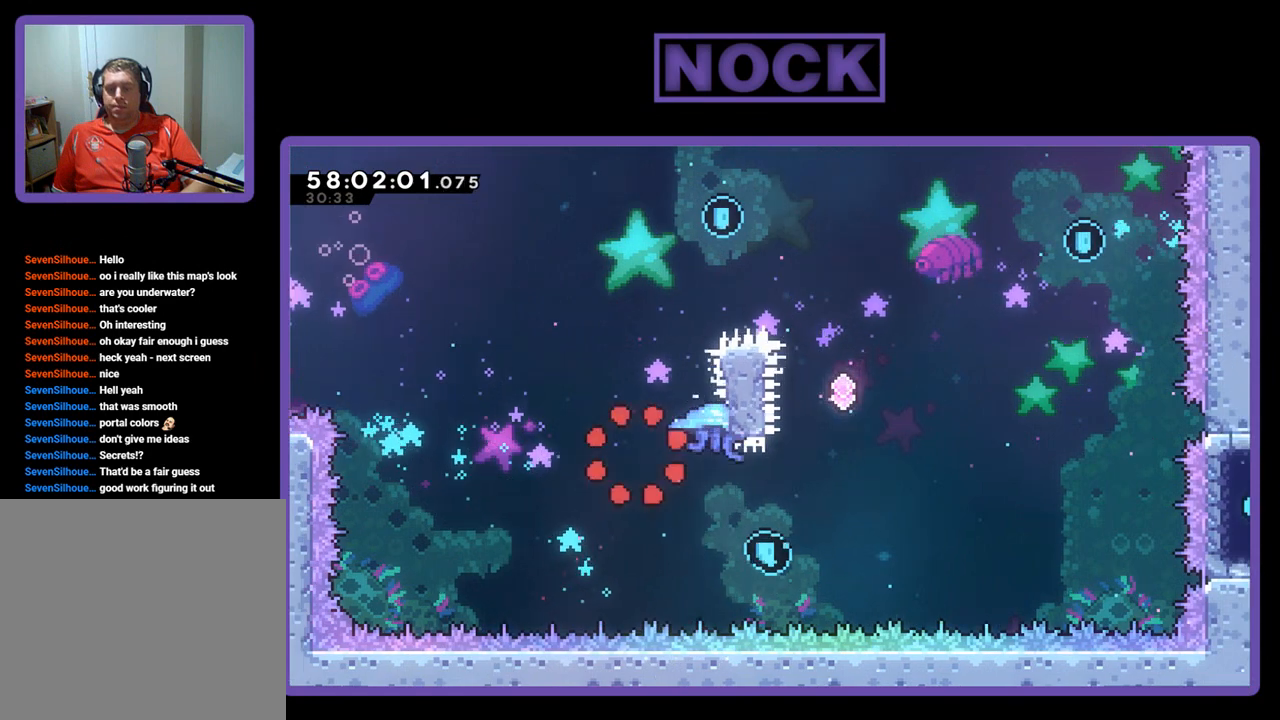
{"buttons": [], "right_stick": "center", "events": [[233, "R2", "up"]]}
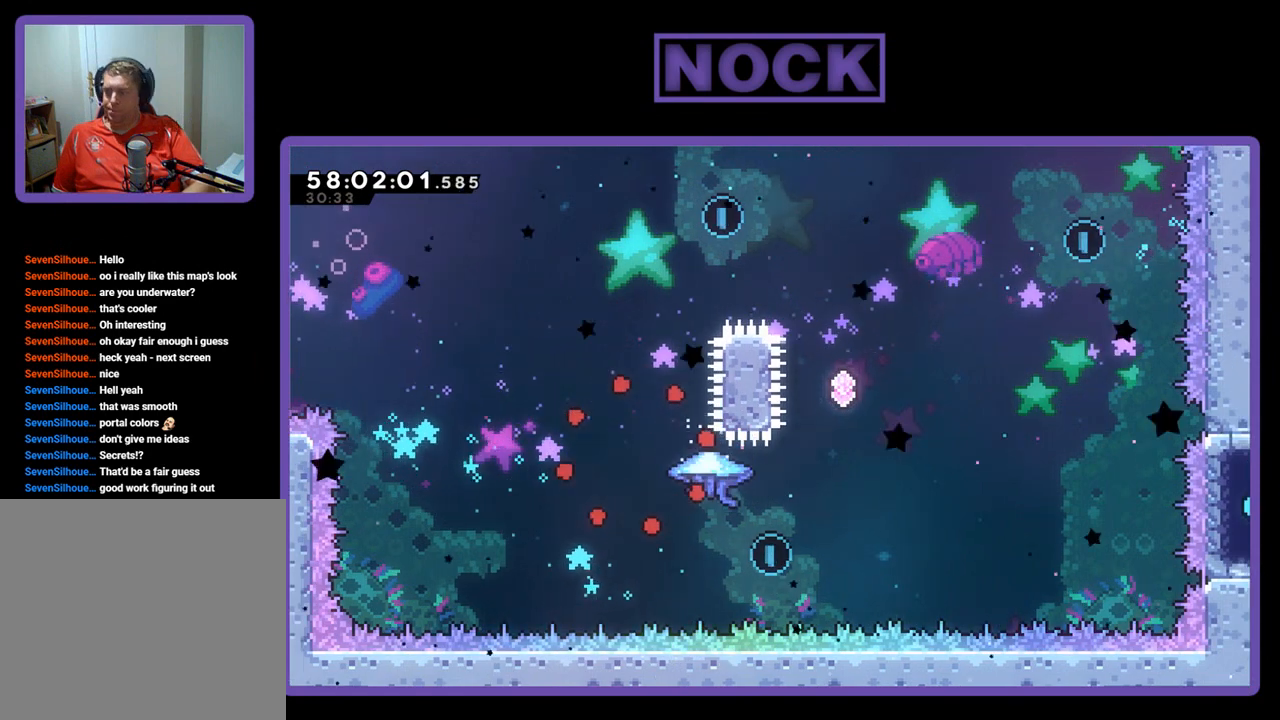
{"buttons": [], "right_stick": "center", "events": []}
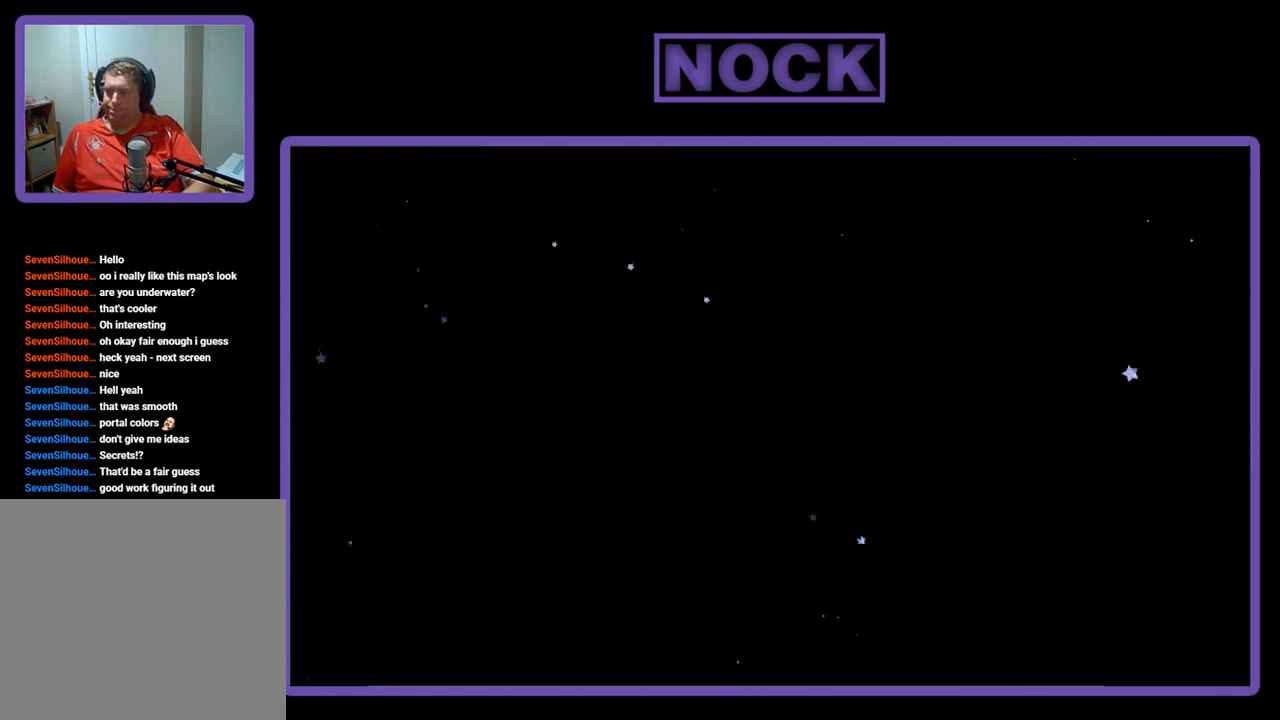
{"buttons": ["R2"], "right_stick": "center", "events": [[33, "R2", "down"]]}
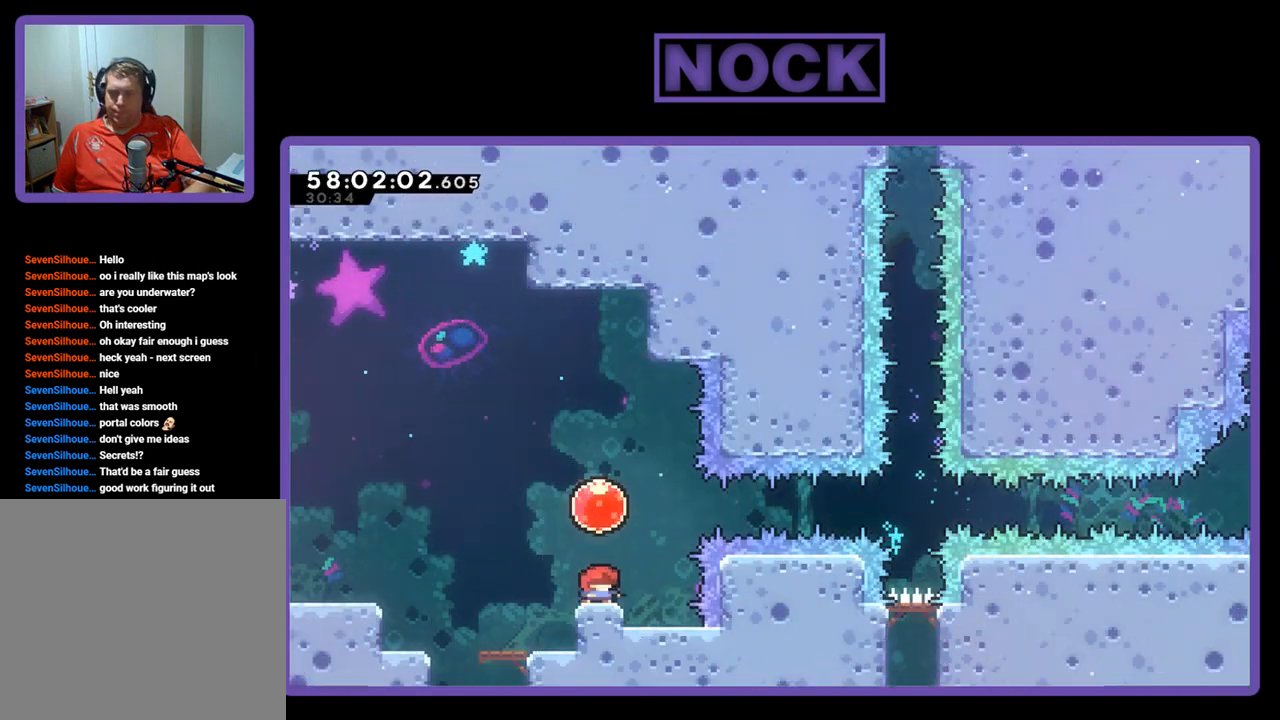
{"buttons": ["CROSS", "R2", "DPAD_RIGHT"], "right_stick": "center", "events": [[367, "CROSS", "down"], [500, "DPAD_RIGHT", "down"]]}
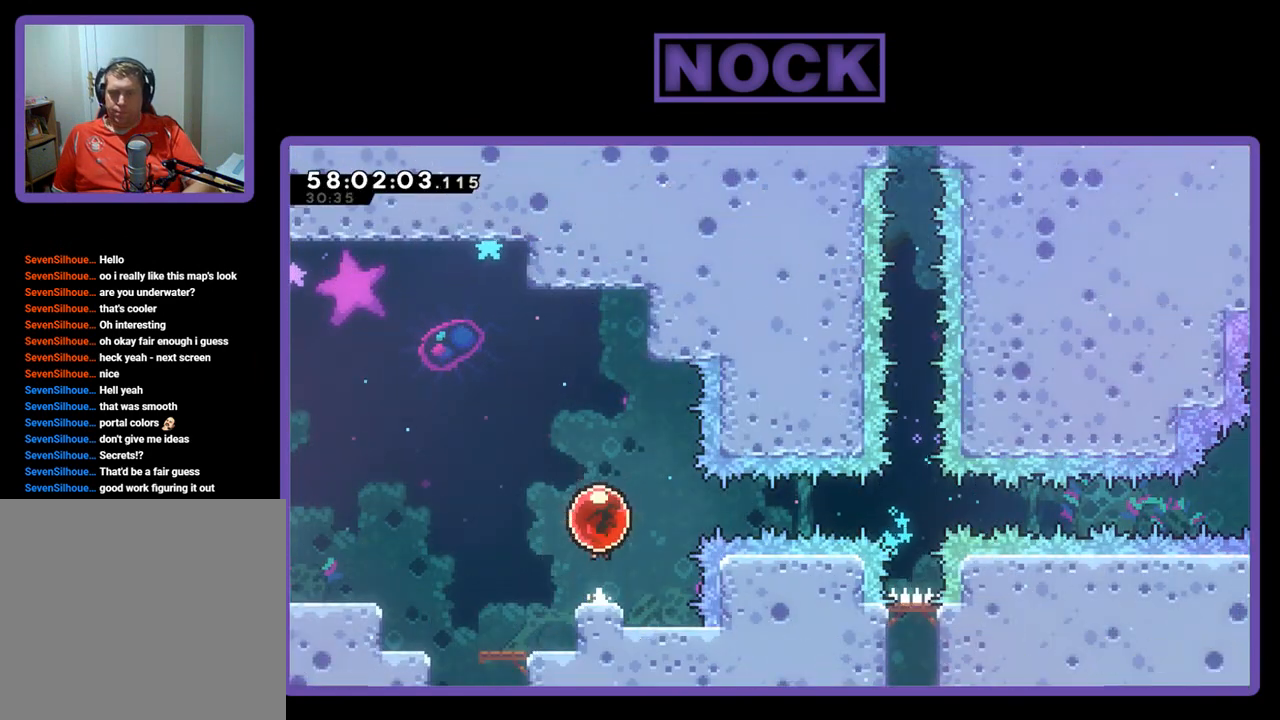
{"buttons": ["R2", "DPAD_RIGHT"], "right_stick": "center", "events": [[100, "CROSS", "up"]]}
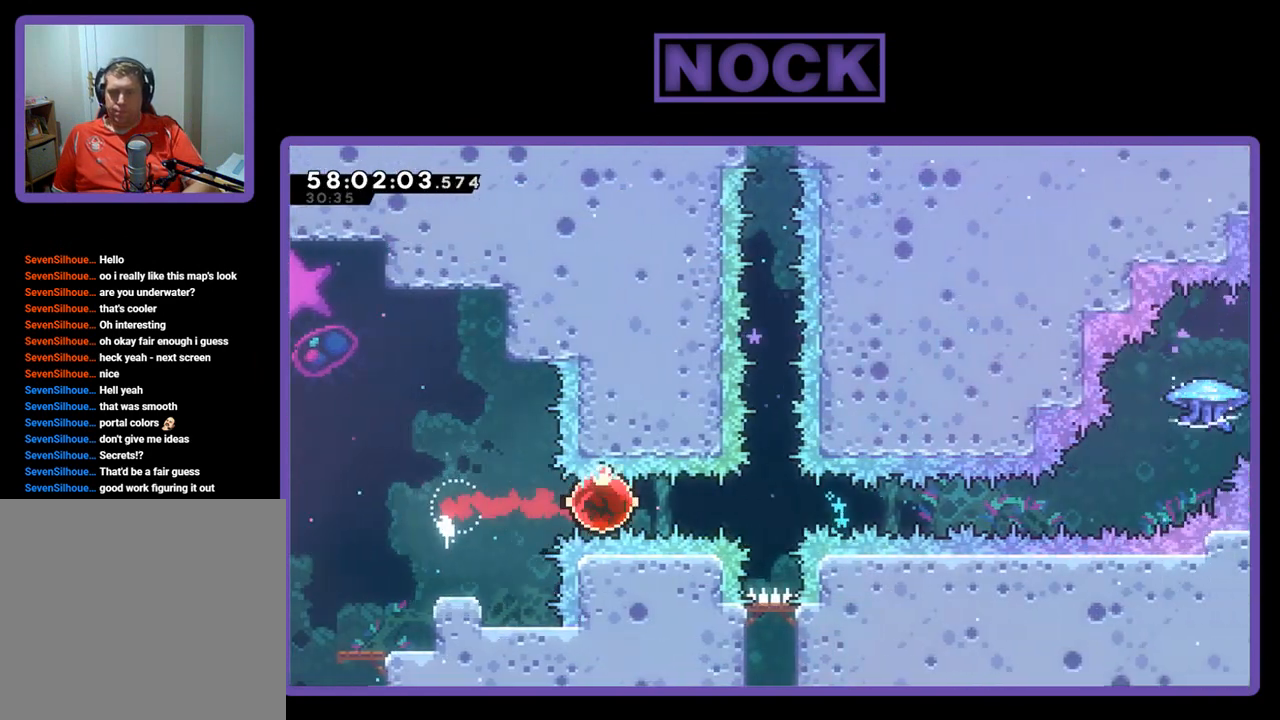
{"buttons": ["R2", "DPAD_RIGHT"], "right_stick": "center", "events": []}
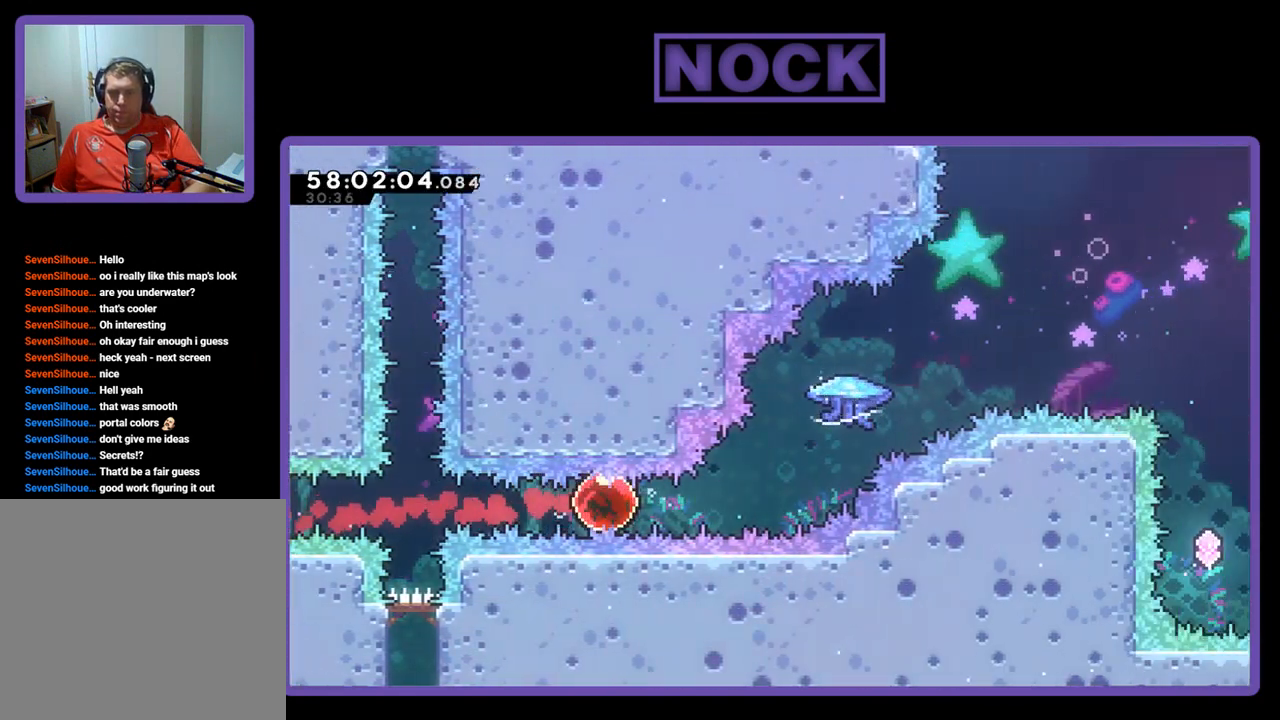
{"buttons": ["CIRCLE", "R2", "DPAD_UP", "DPAD_RIGHT"], "right_stick": "center", "events": [[167, "DPAD_UP", "down"], [233, "CIRCLE", "down"]]}
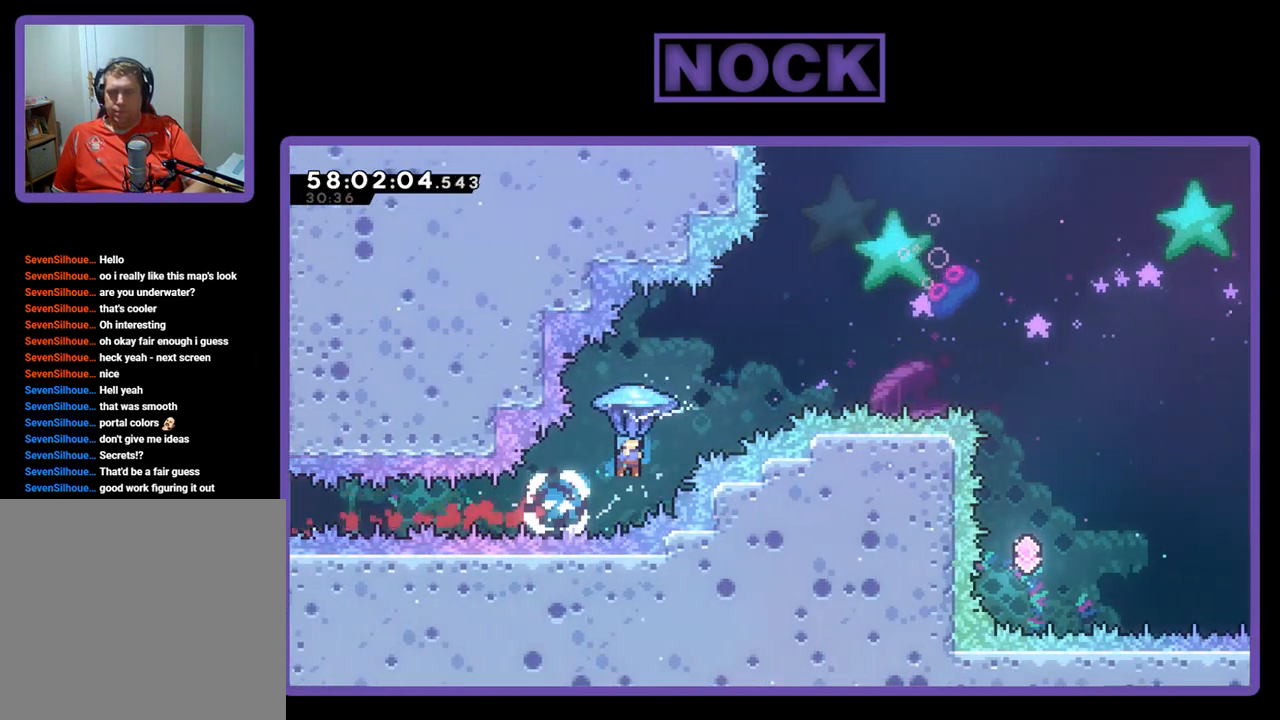
{"buttons": ["R2", "DPAD_UP", "DPAD_RIGHT"], "right_stick": "center", "events": [[100, "CIRCLE", "up"]]}